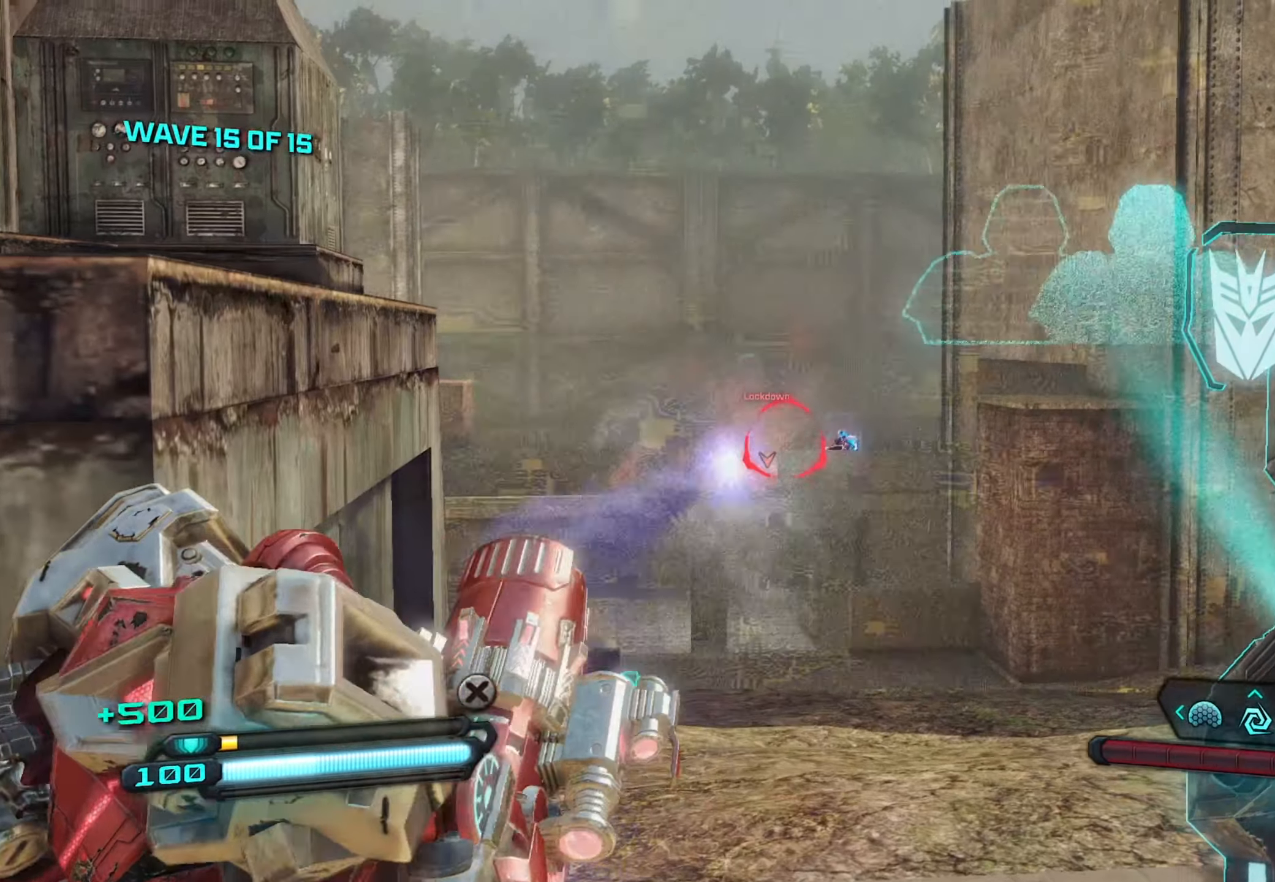
Gameplay with a controller (Xbox layout); each line is a JSON object with the inputs held at the frame after it. "events" lists button and stick changes between this image and that frame as [ms after this image, input, new state], when the widget could be followed in between.
{"buttons": ["L2"], "left_stick": "down-right", "right_stick": "center", "events": [[100, "left_stick", "down-left"], [116, "R2", "up"], [133, "right_stick", "center"], [350, "left_stick", "down-right"]]}
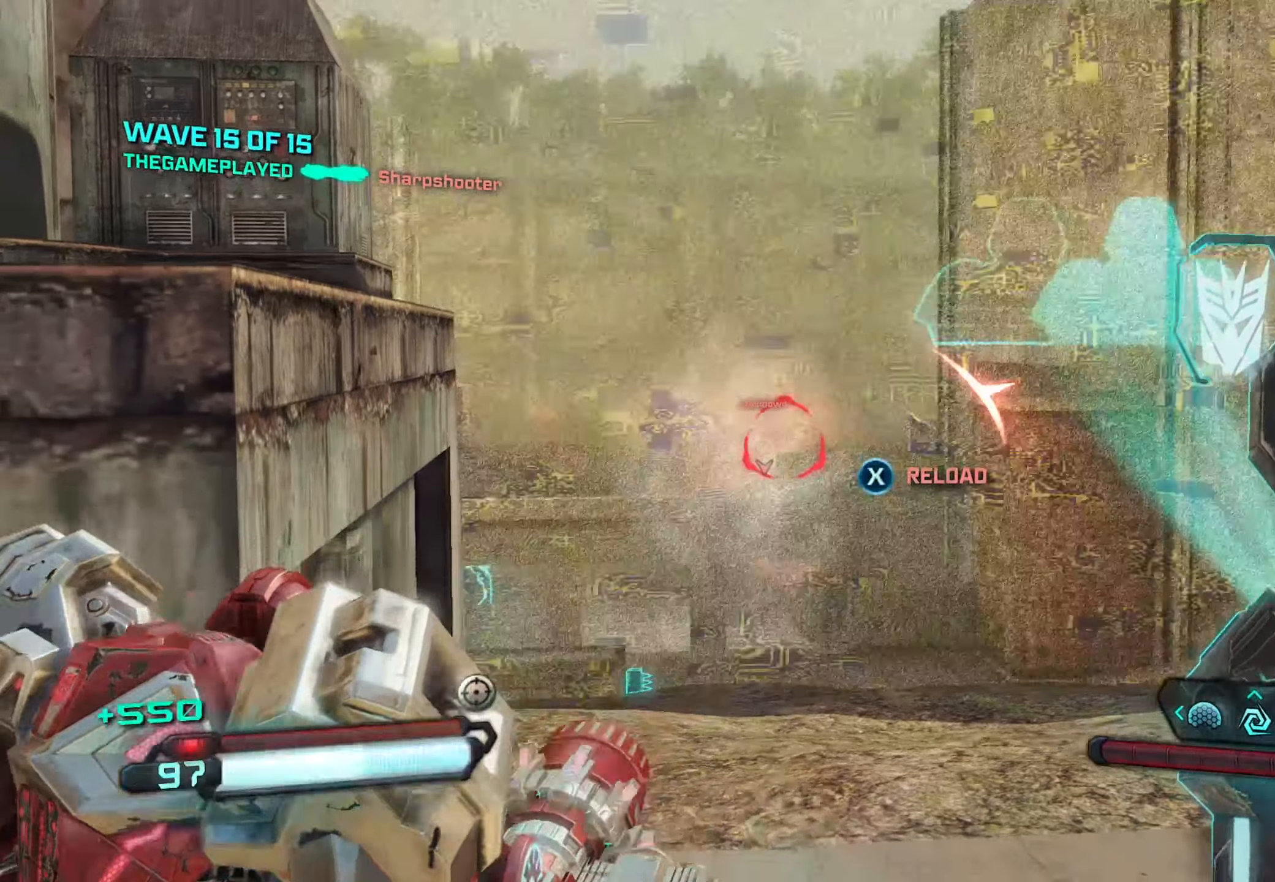
{"buttons": ["L2", "R2"], "left_stick": "down-left", "right_stick": "center", "events": [[133, "right_stick", "down-left"], [183, "left_stick", "right"], [283, "right_stick", "center"], [383, "left_stick", "up"], [450, "R2", "down"], [483, "left_stick", "down-left"]]}
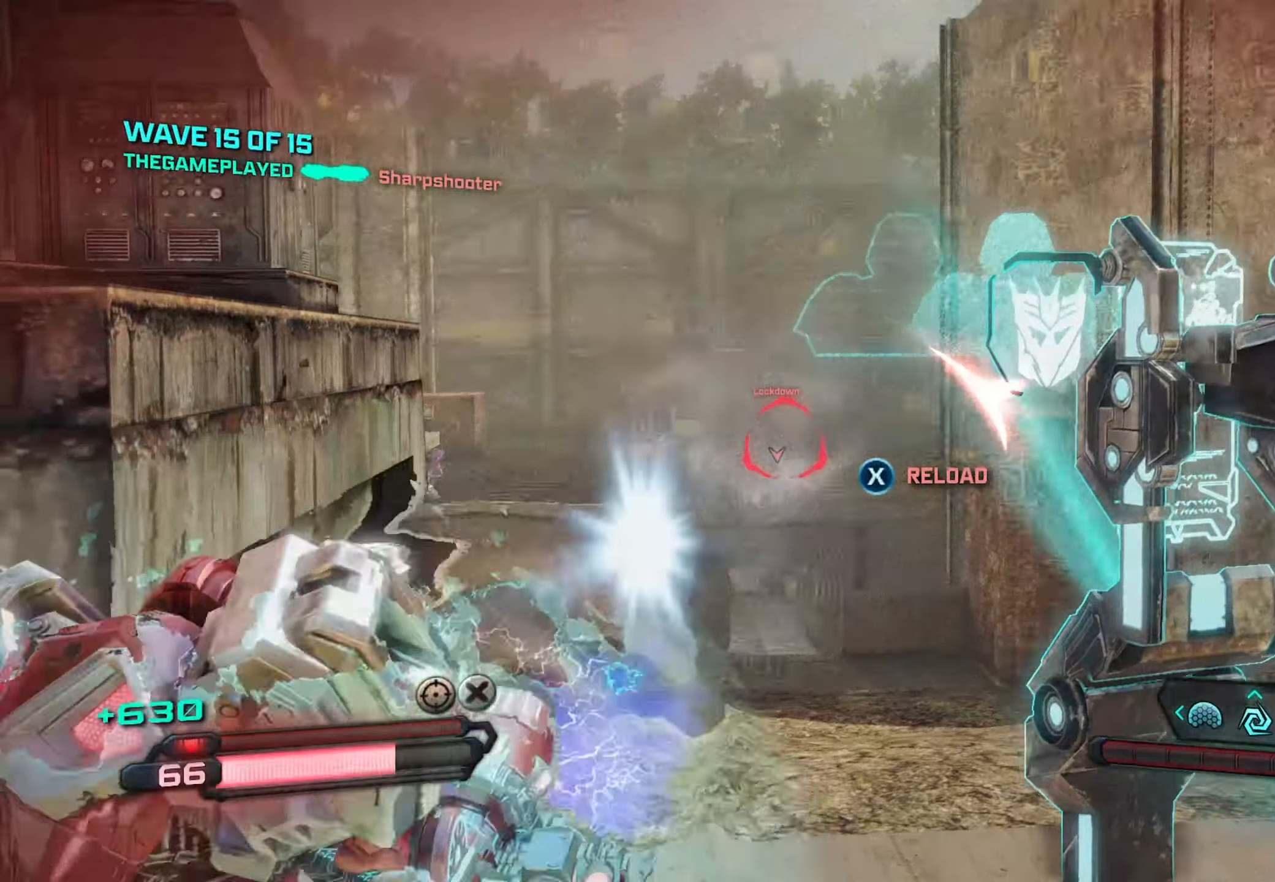
{"buttons": ["L1"], "left_stick": "down", "right_stick": "right", "events": [[16, "L2", "up"], [66, "R2", "up"], [116, "right_stick", "down-left"], [316, "right_stick", "down-right"], [366, "left_stick", "down"], [450, "right_stick", "right"], [500, "L1", "down"]]}
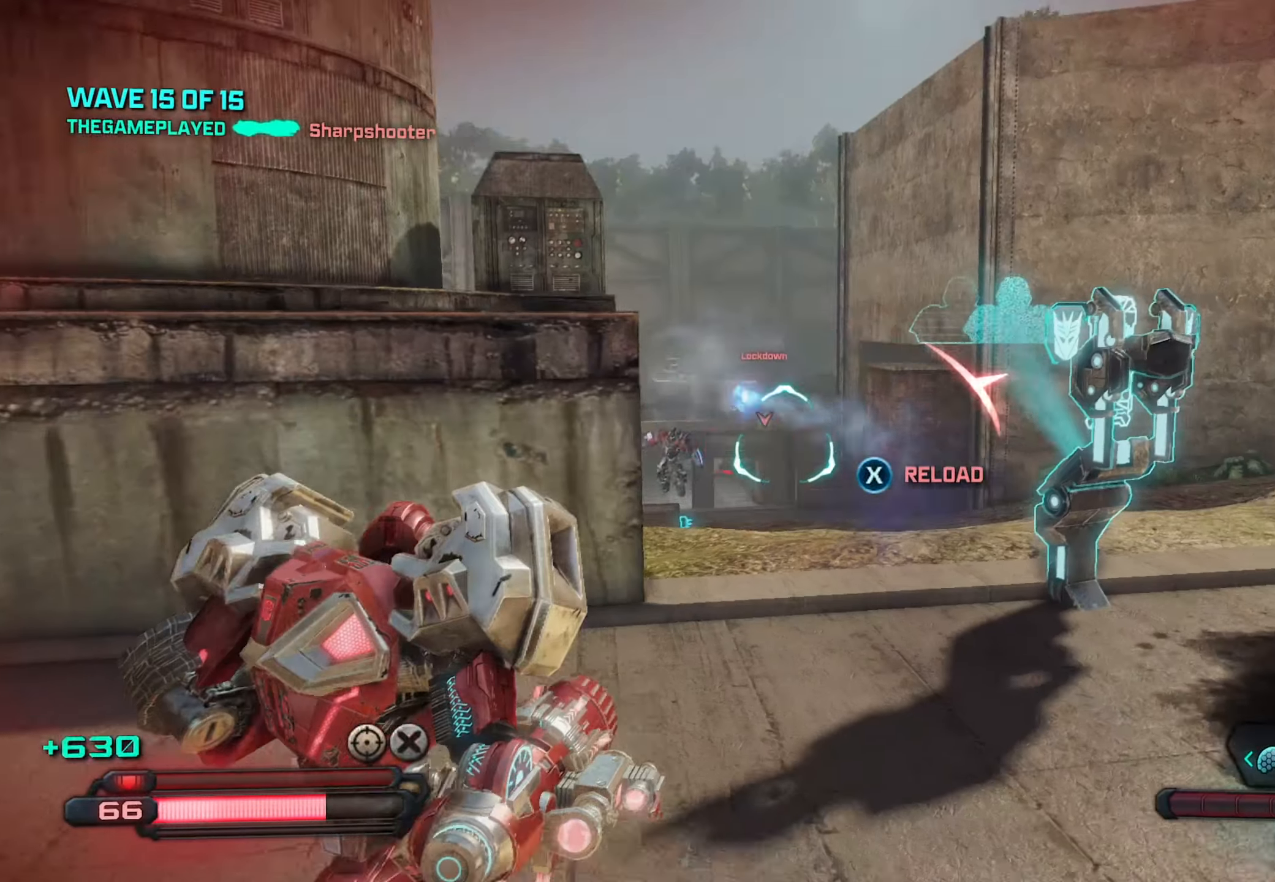
{"buttons": [], "left_stick": "down-left", "right_stick": "down-left", "events": [[50, "right_stick", "center"], [100, "L1", "up"], [416, "left_stick", "down-left"], [416, "right_stick", "left"], [466, "right_stick", "down-left"]]}
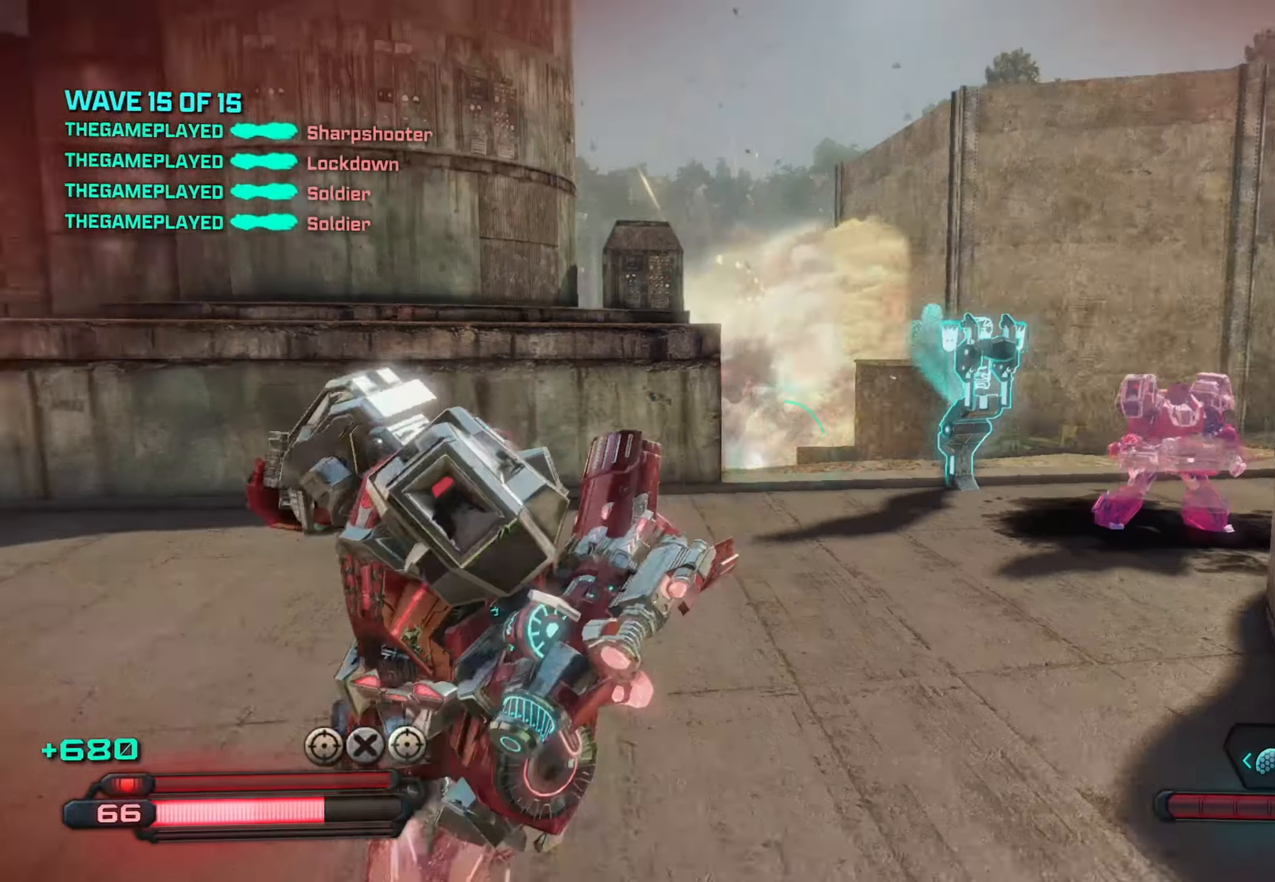
{"buttons": [], "left_stick": "right", "right_stick": "center", "events": [[116, "right_stick", "center"], [400, "left_stick", "down-right"], [483, "left_stick", "right"]]}
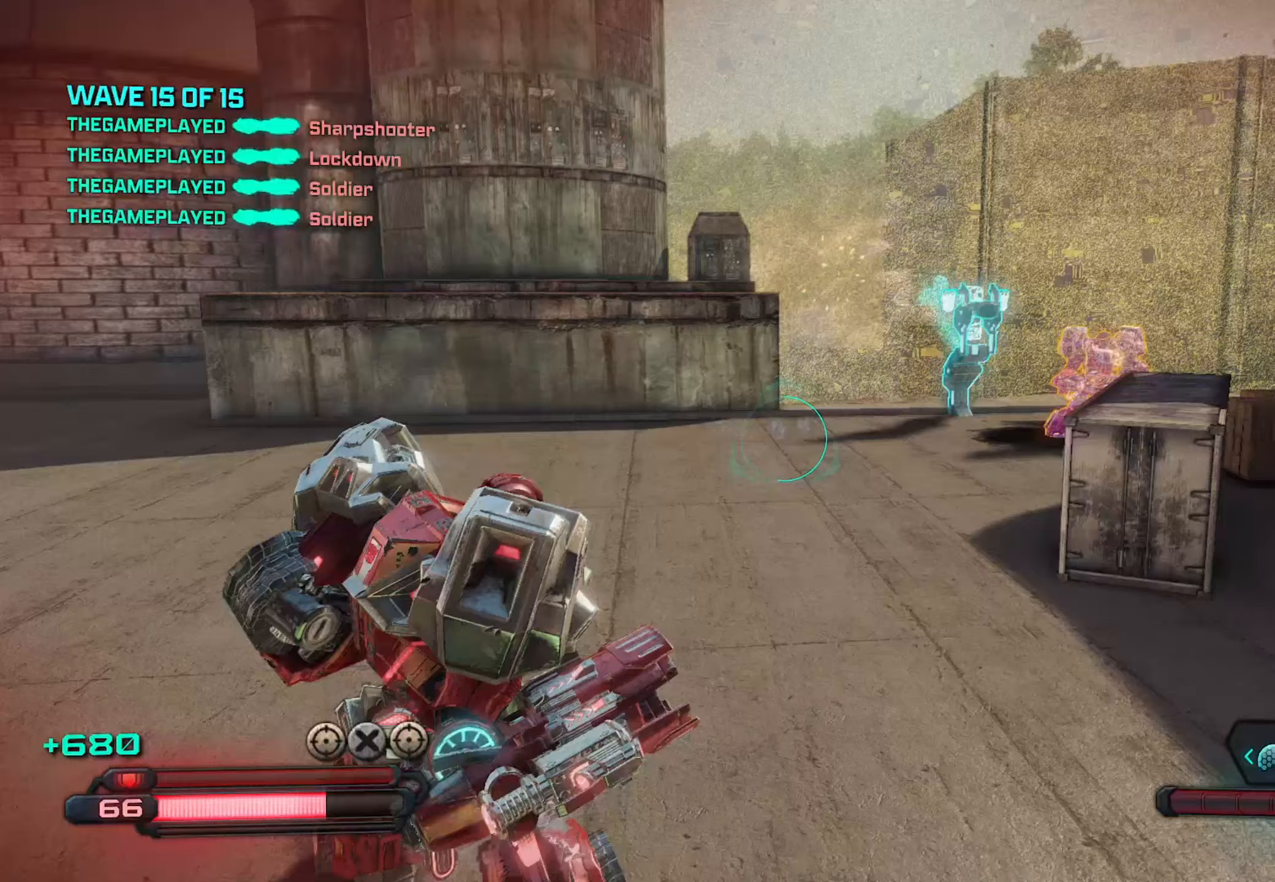
{"buttons": [], "left_stick": "down-right", "right_stick": "center", "events": [[133, "left_stick", "down"], [317, "left_stick", "right"], [417, "left_stick", "down-right"]]}
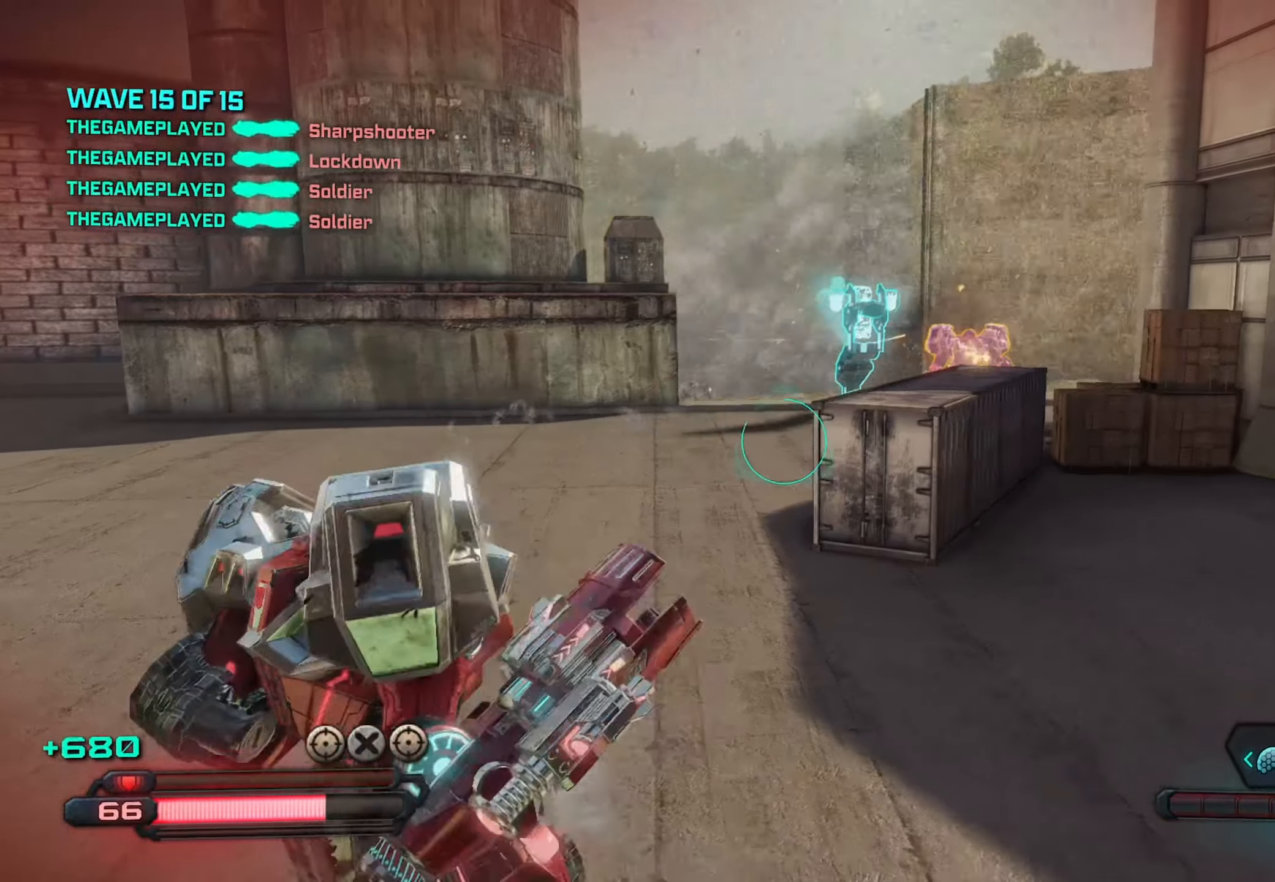
{"buttons": ["A"], "left_stick": "up", "right_stick": "left", "events": [[167, "left_stick", "up-right"], [417, "left_stick", "up"], [483, "A", "down"], [500, "right_stick", "left"]]}
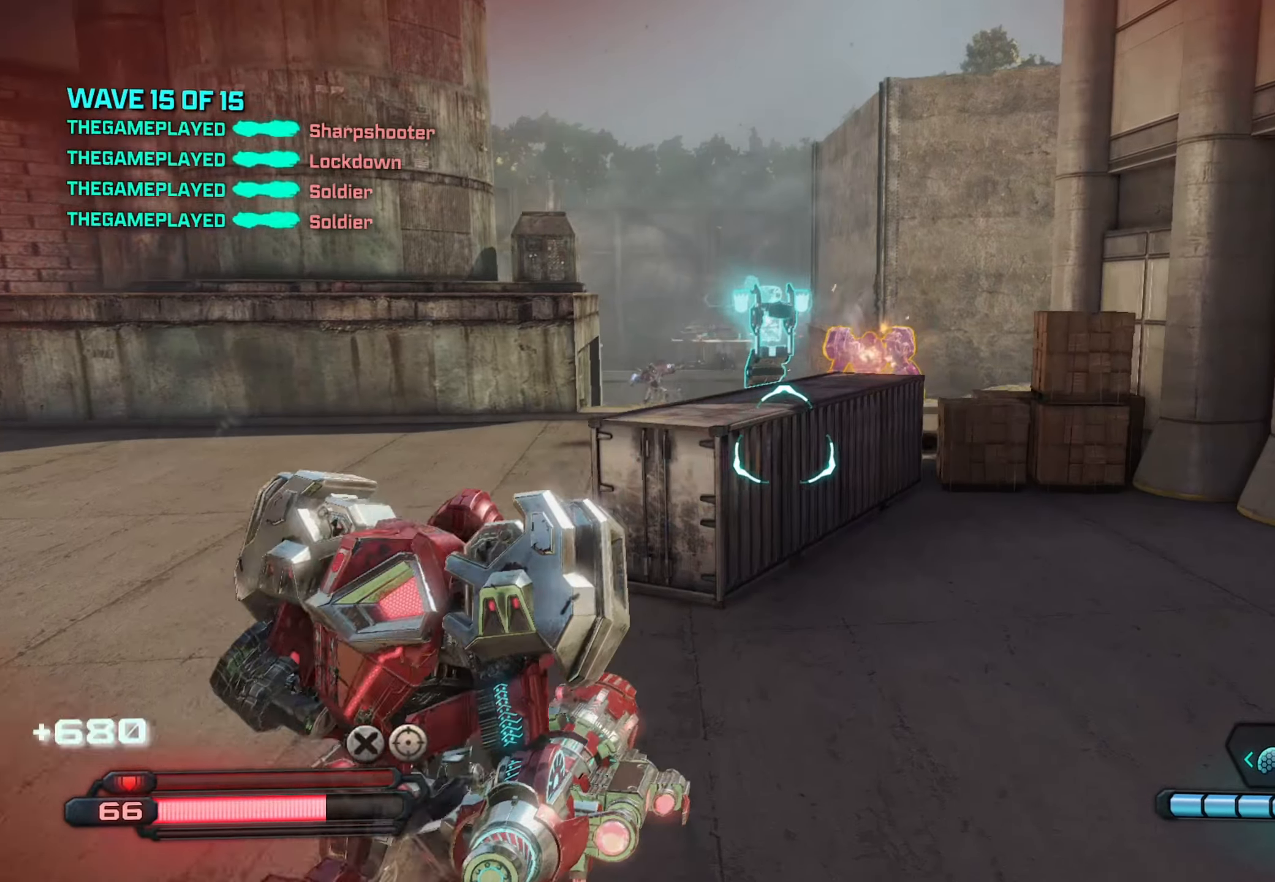
{"buttons": ["R2"], "left_stick": "up", "right_stick": "center", "events": [[100, "right_stick", "down-left"], [117, "A", "up"], [350, "right_stick", "center"], [500, "R2", "down"]]}
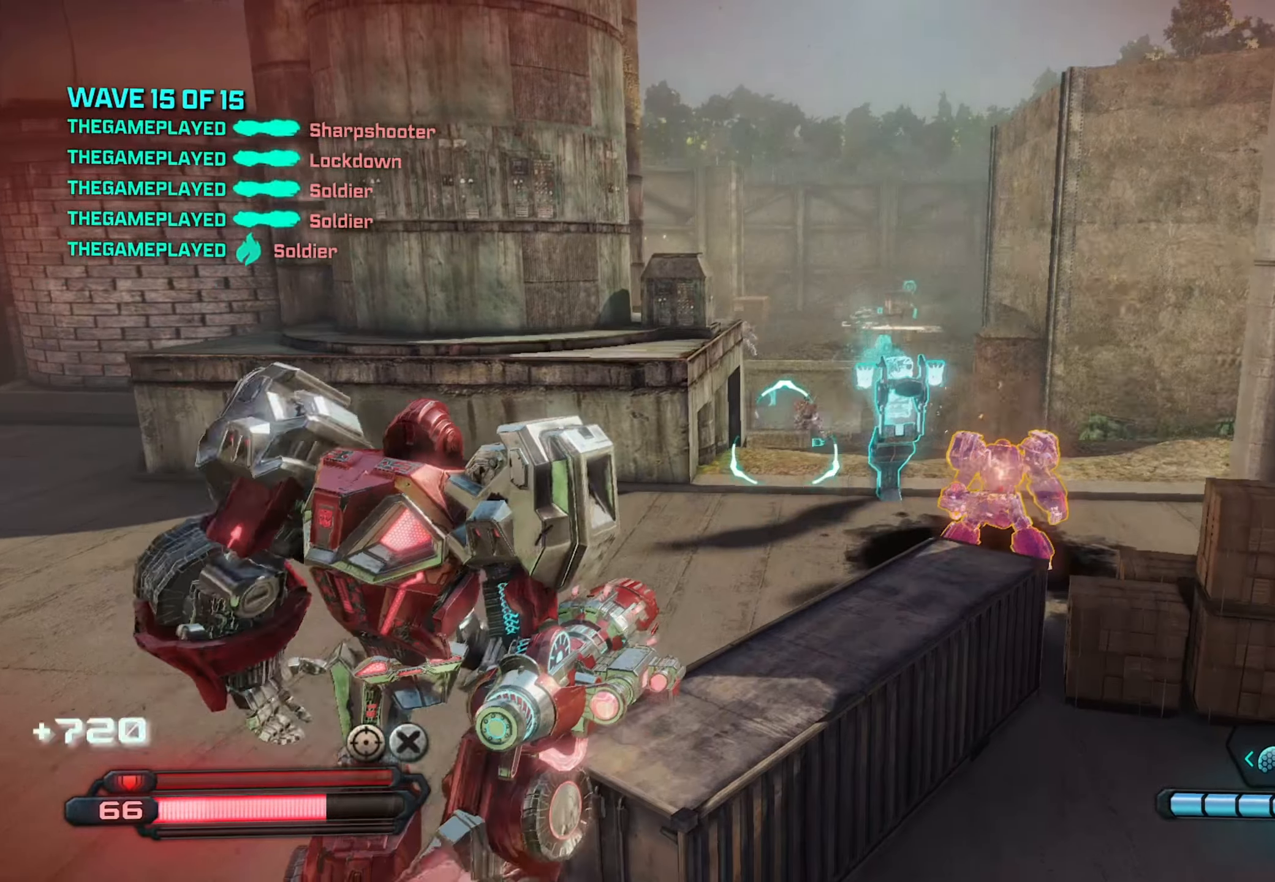
{"buttons": [], "left_stick": "up", "right_stick": "center", "events": [[317, "R2", "up"], [417, "A", "down"], [500, "A", "up"]]}
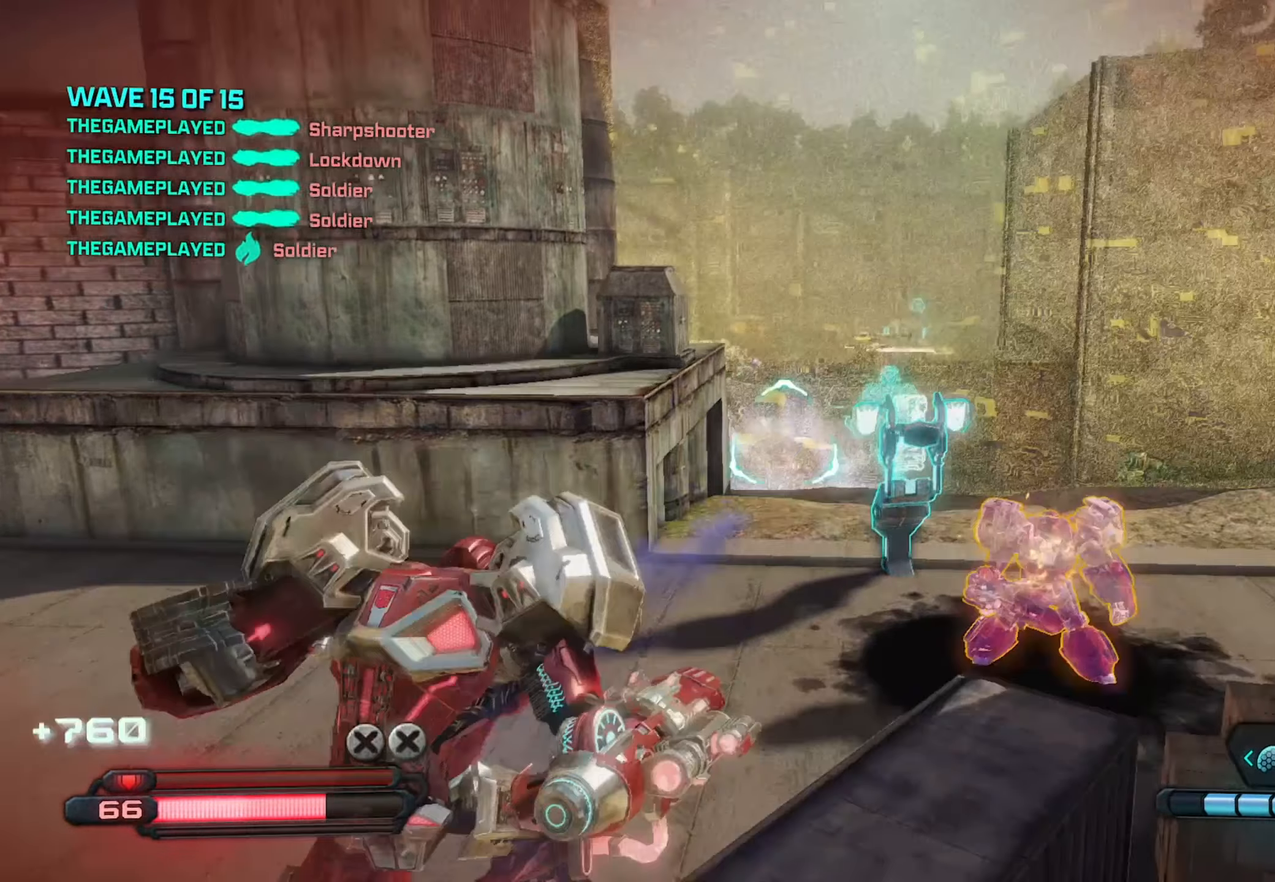
{"buttons": ["R2"], "left_stick": "up-right", "right_stick": "center", "events": [[117, "left_stick", "up-right"], [150, "right_stick", "down"], [383, "right_stick", "center"], [467, "R2", "down"]]}
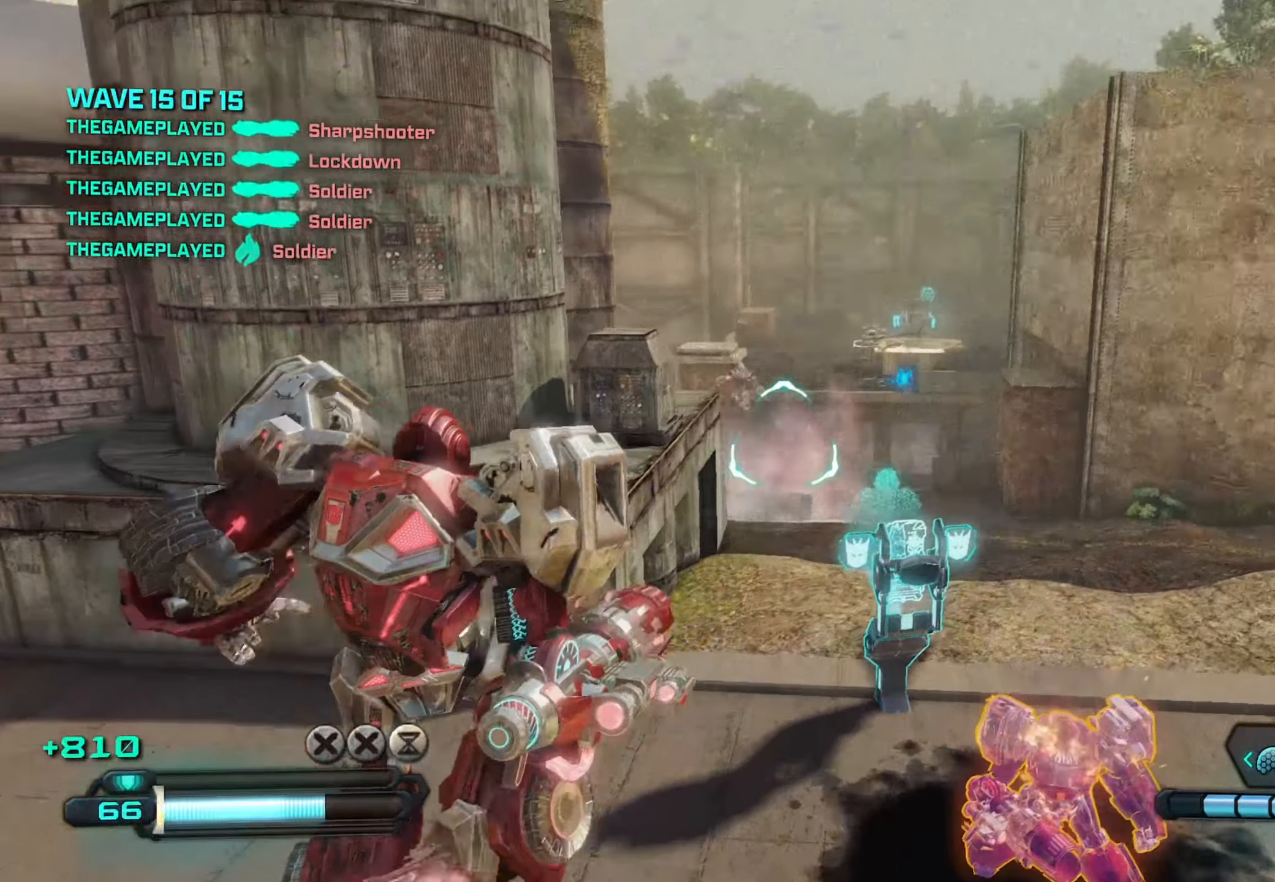
{"buttons": ["L2"], "left_stick": "down-left", "right_stick": "center", "events": [[33, "right_stick", "up"], [233, "left_stick", "down-right"], [233, "right_stick", "center"], [333, "R2", "up"], [400, "left_stick", "down-left"], [500, "L2", "down"]]}
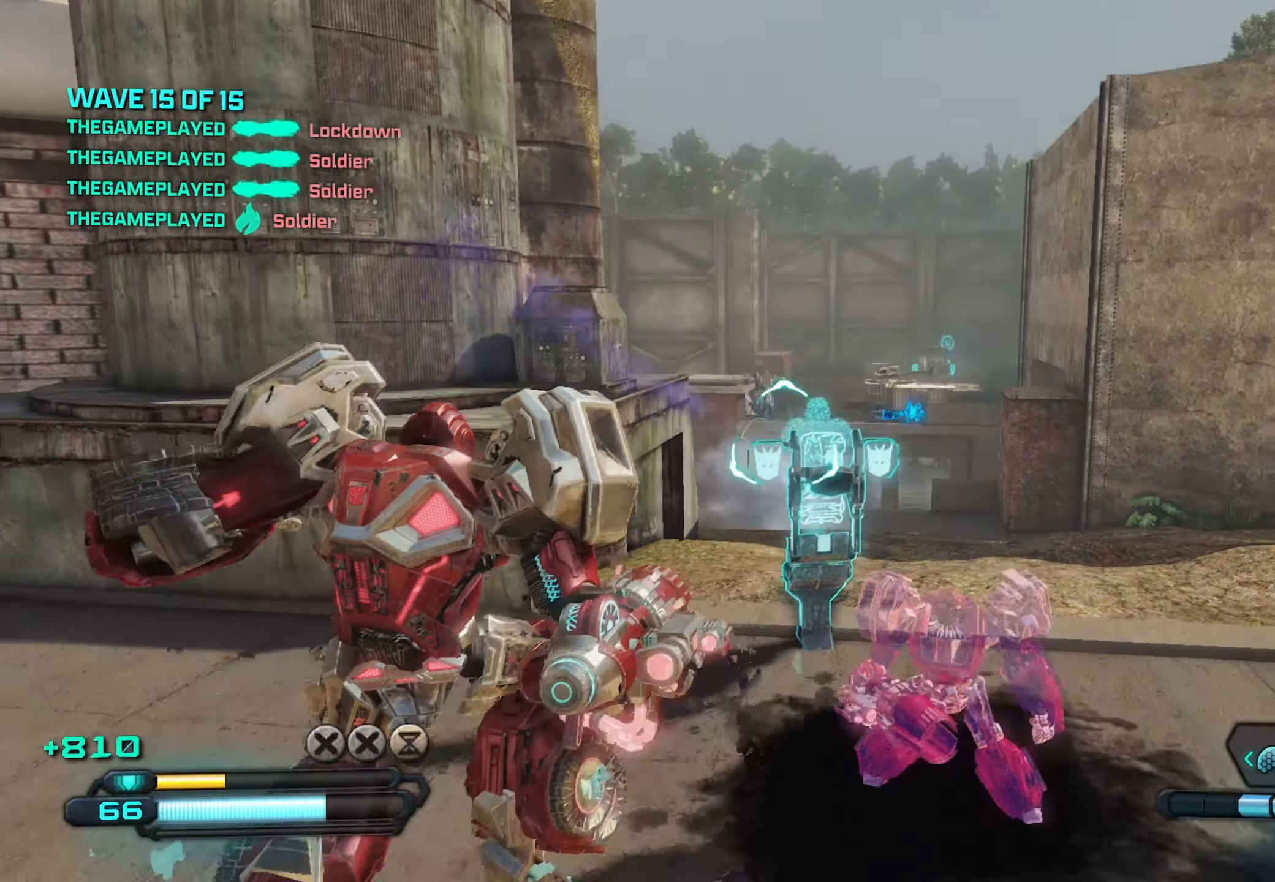
{"buttons": ["L2", "R2"], "left_stick": "down-right", "right_stick": "up-left", "events": [[83, "right_stick", "up-left"], [233, "R2", "down"], [350, "left_stick", "right"], [350, "right_stick", "center"], [400, "right_stick", "up-left"], [500, "left_stick", "down-right"]]}
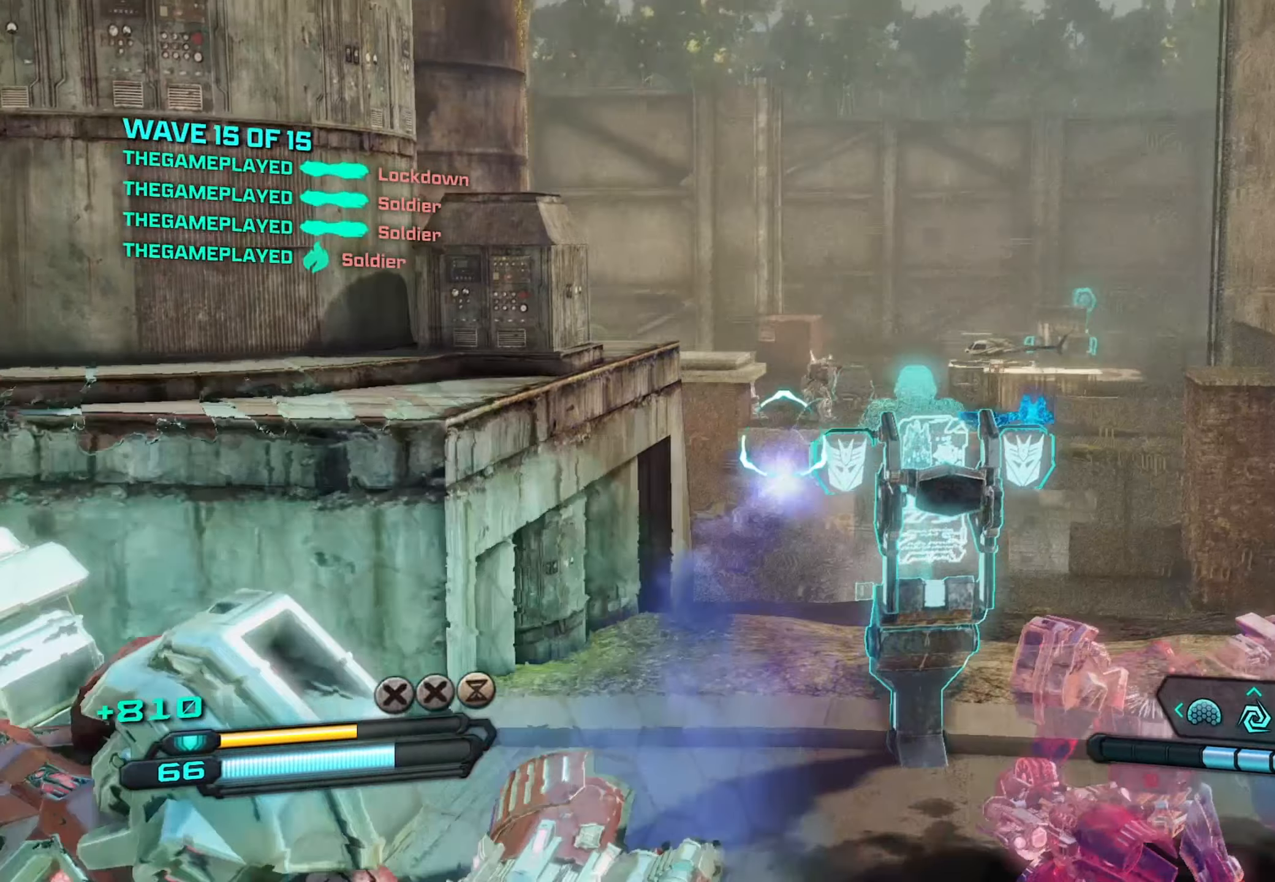
{"buttons": ["L2", "R2"], "left_stick": "up-right", "right_stick": "center", "events": [[33, "left_stick", "down"], [283, "left_stick", "up-left"], [333, "right_stick", "center"], [417, "left_stick", "up-right"]]}
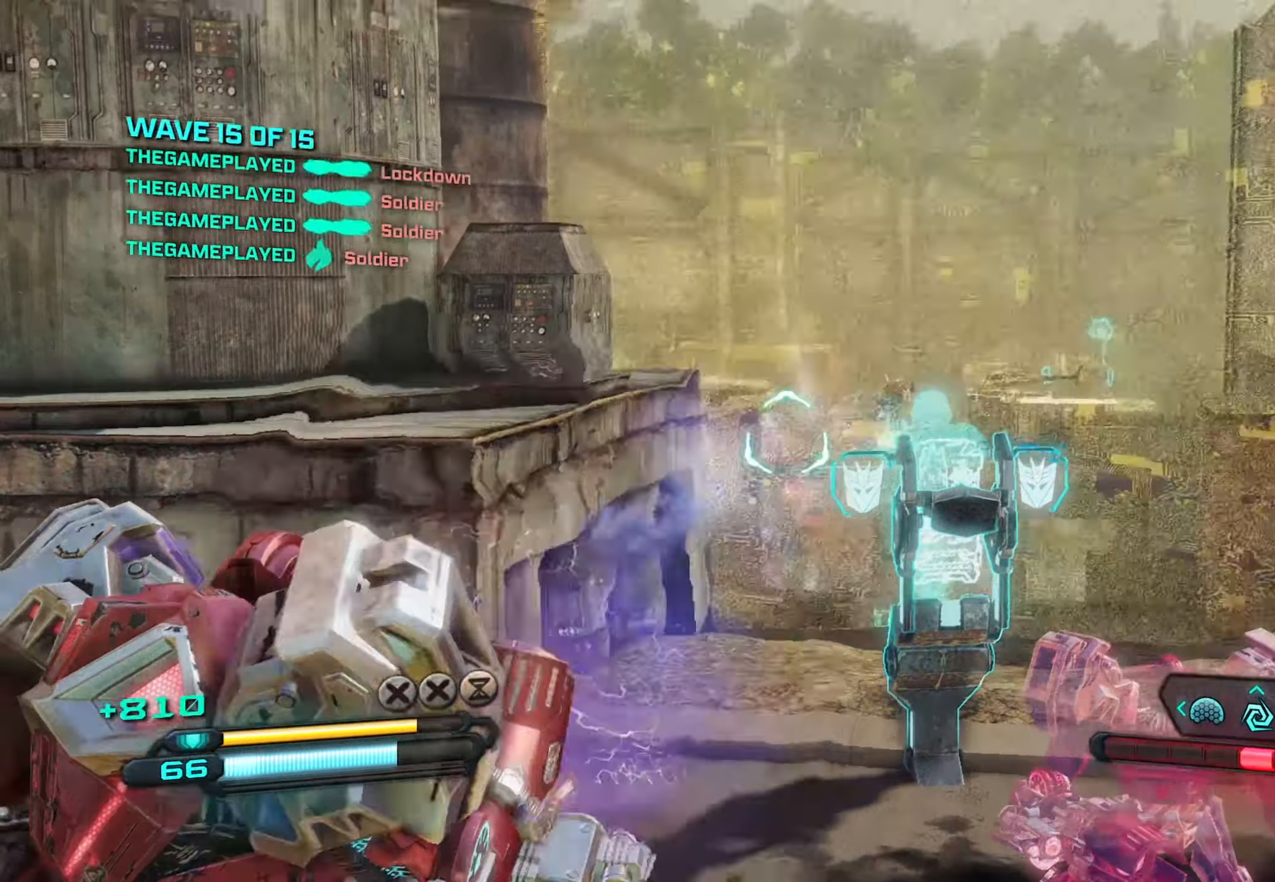
{"buttons": ["L2", "R2"], "left_stick": "left", "right_stick": "right", "events": [[67, "left_stick", "up-left"], [167, "right_stick", "down-right"], [250, "left_stick", "down-right"], [367, "right_stick", "right"], [400, "left_stick", "left"]]}
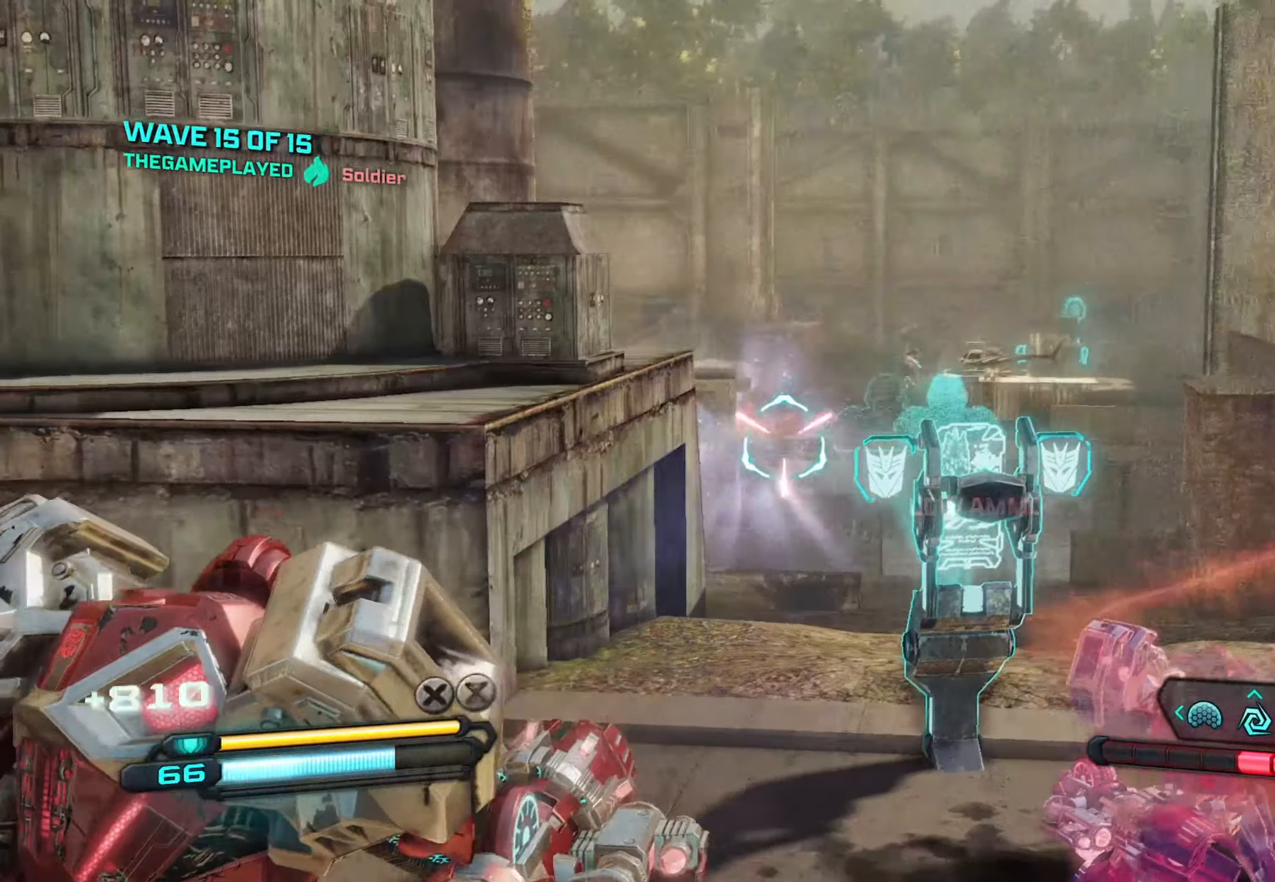
{"buttons": ["L2", "R2"], "left_stick": "left", "right_stick": "right", "events": []}
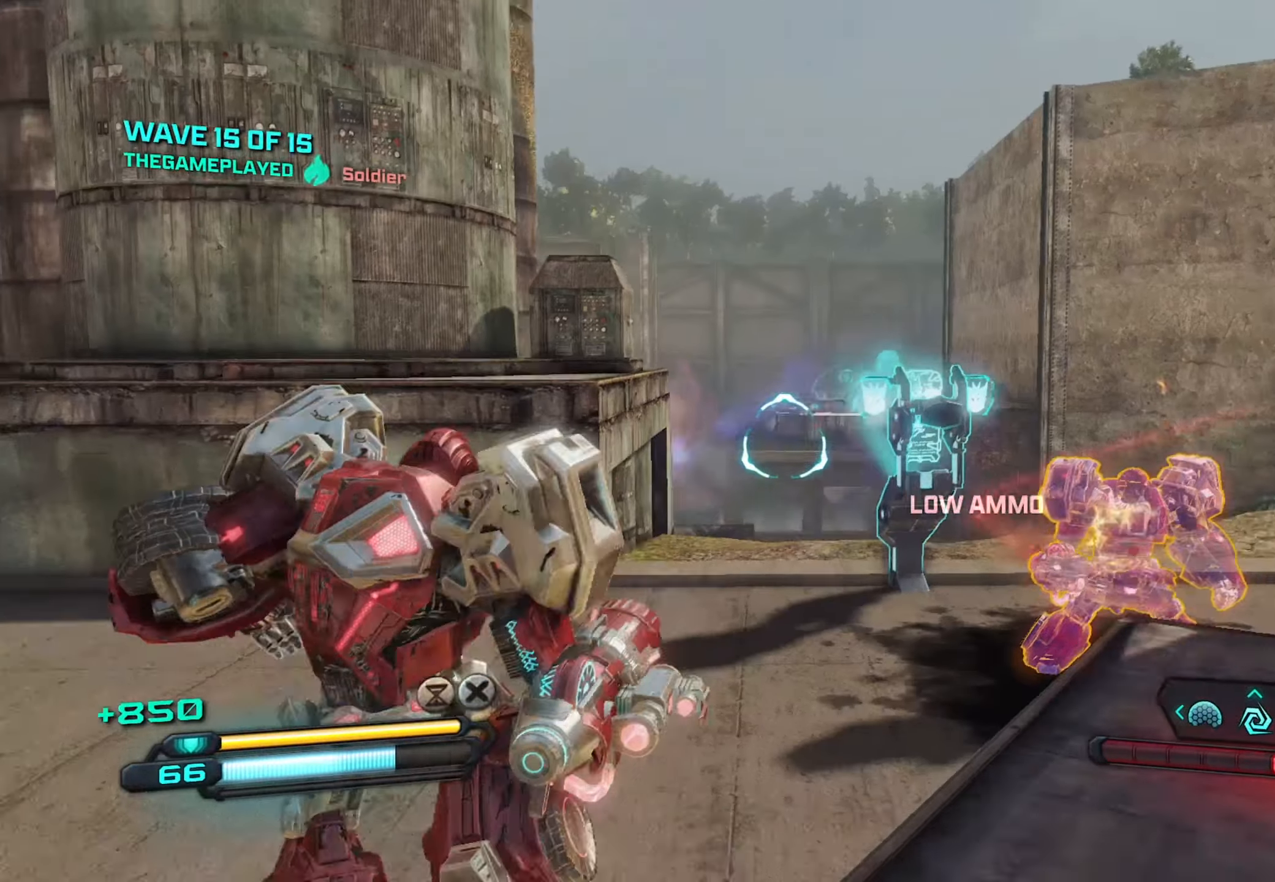
{"buttons": ["L2"], "left_stick": "up", "right_stick": "center", "events": [[17, "R2", "up"], [67, "left_stick", "up-left"], [67, "right_stick", "up-right"], [184, "left_stick", "up-right"], [284, "right_stick", "center"], [317, "left_stick", "up-left"], [450, "left_stick", "up"]]}
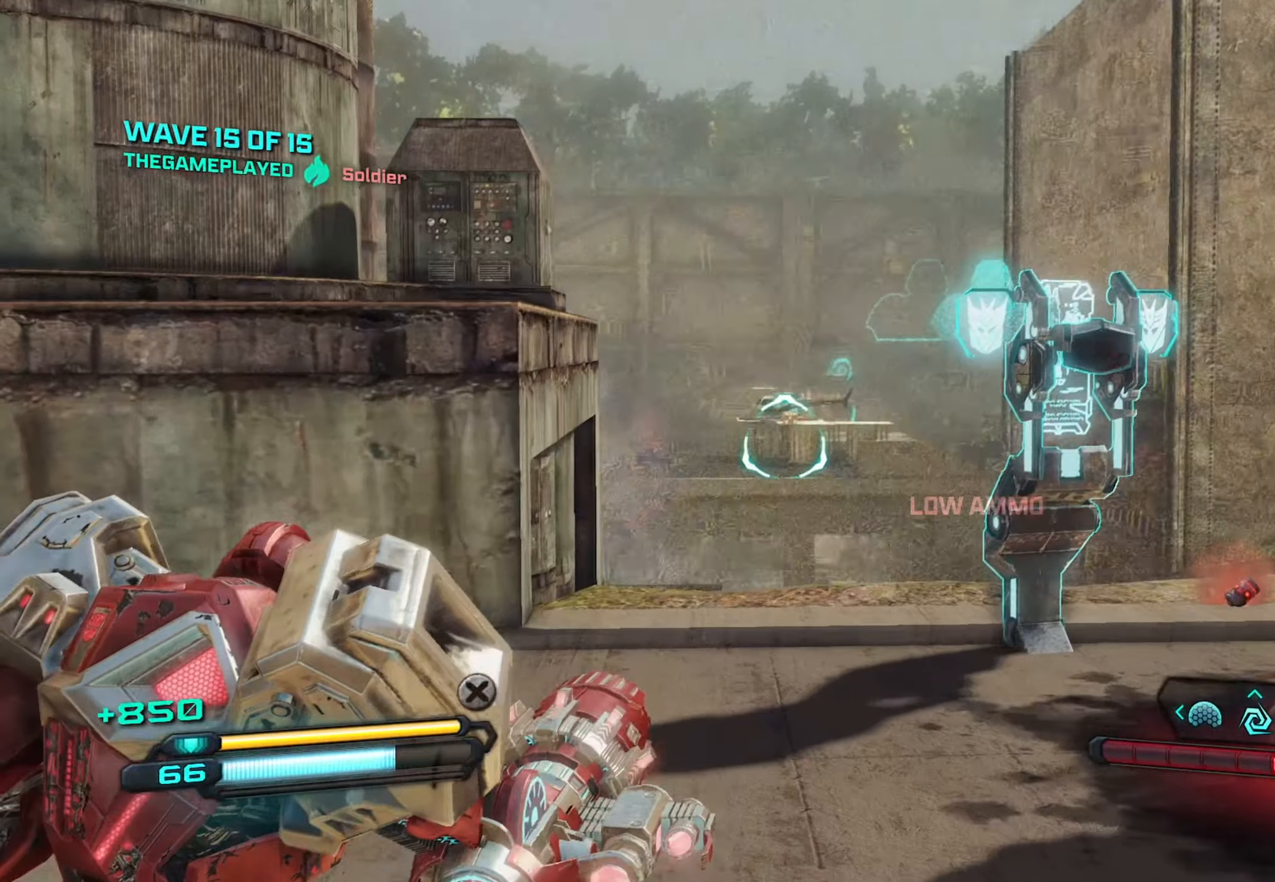
{"buttons": [], "left_stick": "up-left", "right_stick": "down-right", "events": [[34, "right_stick", "up-left"], [117, "right_stick", "center"], [317, "right_stick", "right"], [367, "right_stick", "down-right"], [384, "left_stick", "up-left"], [400, "L2", "up"]]}
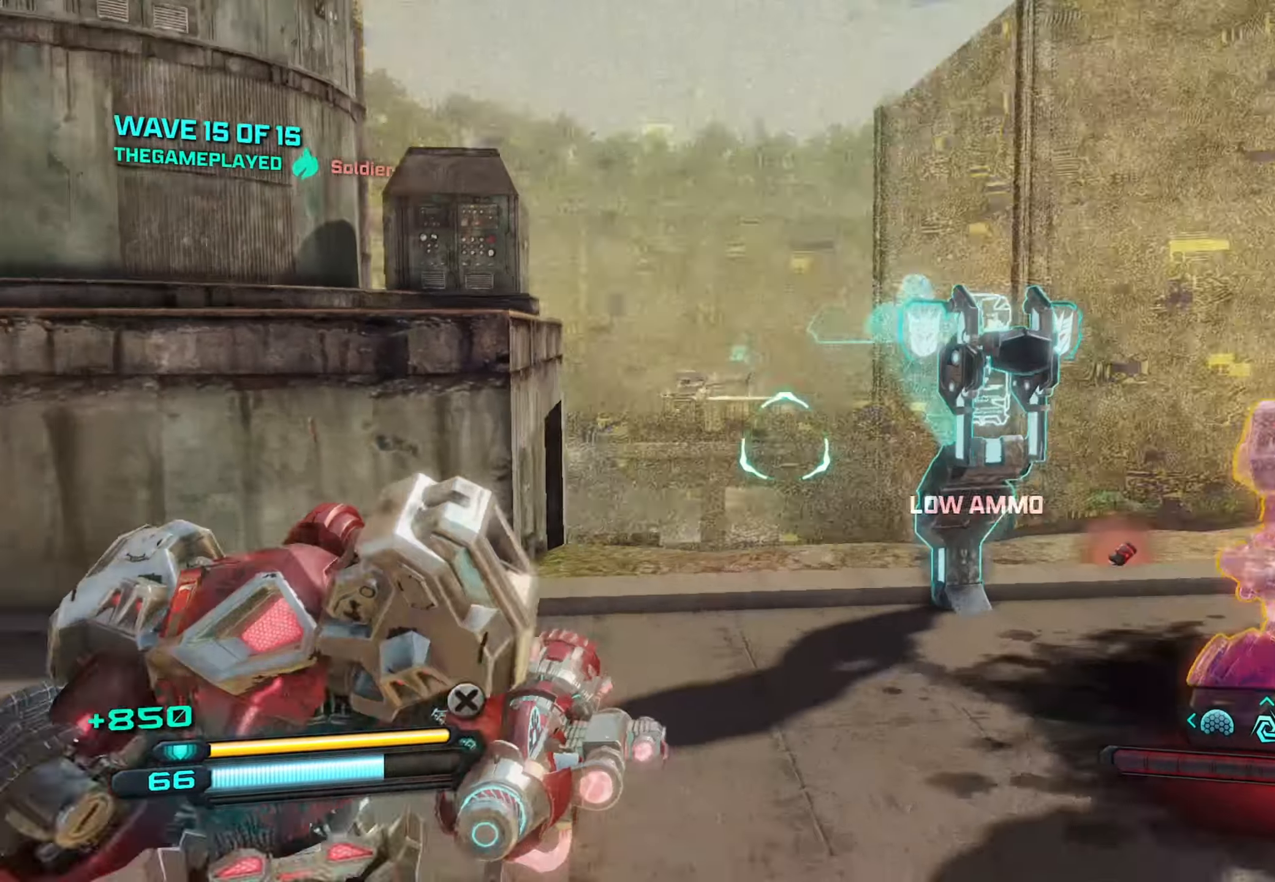
{"buttons": [], "left_stick": "down-left", "right_stick": "right", "events": [[17, "right_stick", "down-left"], [100, "left_stick", "down"], [150, "right_stick", "down-right"], [184, "left_stick", "down-left"], [284, "right_stick", "right"]]}
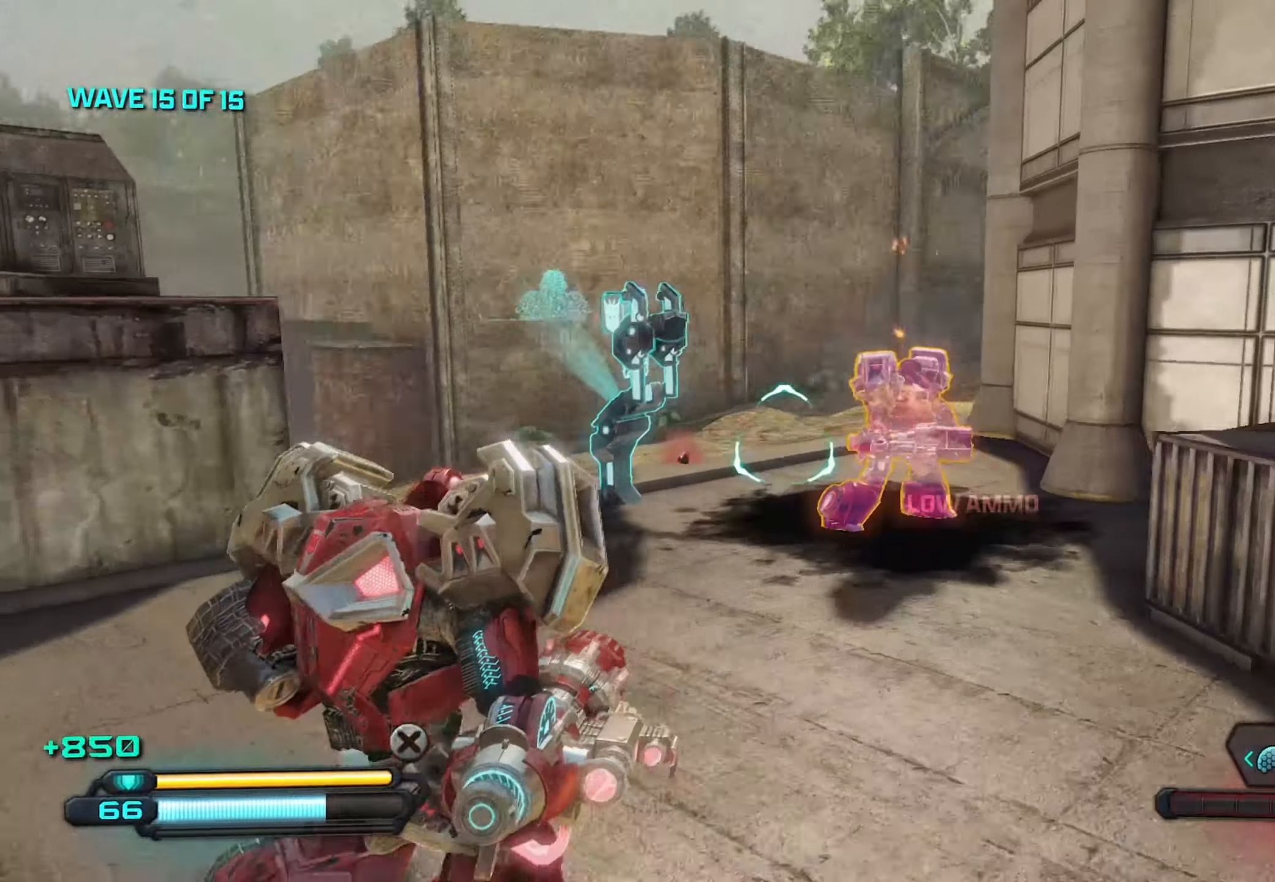
{"buttons": [], "left_stick": "left", "right_stick": "center", "events": [[100, "left_stick", "left"], [167, "A", "down"], [284, "A", "up"], [484, "right_stick", "center"]]}
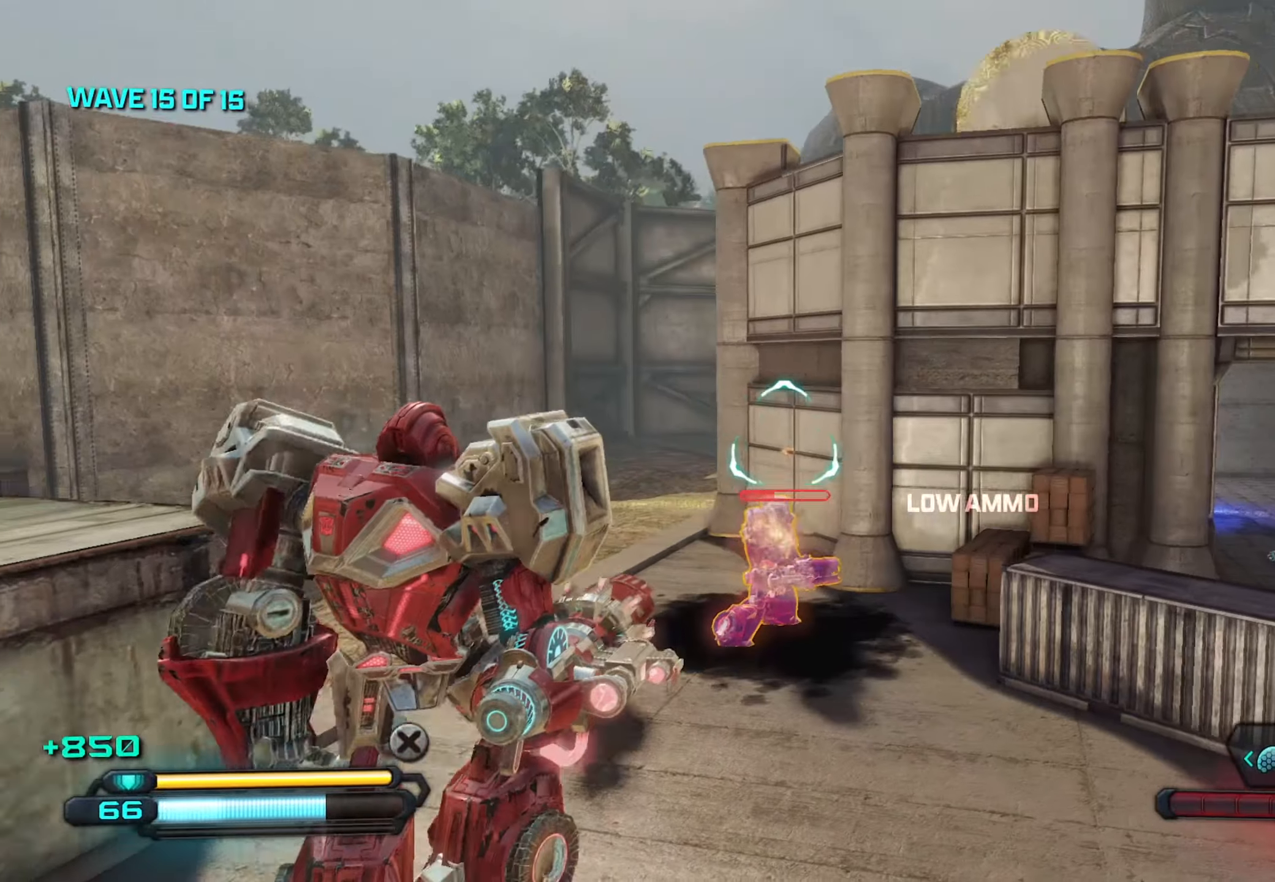
{"buttons": [], "left_stick": "up", "right_stick": "up", "events": [[67, "Y", "down"], [67, "left_stick", "down-left"], [150, "Y", "up"], [150, "right_stick", "up-left"], [217, "right_stick", "up"], [284, "left_stick", "down"], [434, "left_stick", "up"]]}
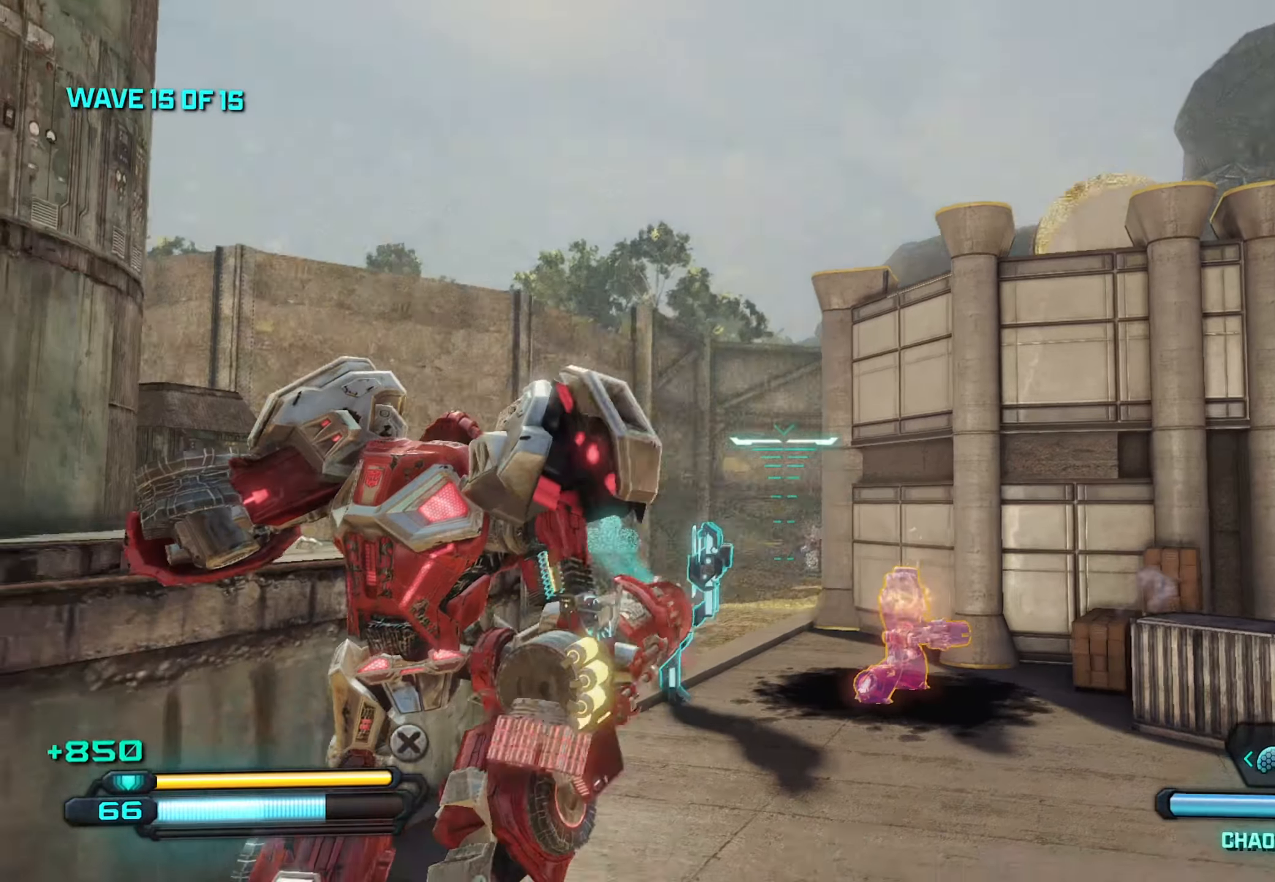
{"buttons": [], "left_stick": "right", "right_stick": "down-left", "events": [[334, "R2", "down"], [417, "R2", "up"], [417, "left_stick", "right"], [417, "right_stick", "down-left"]]}
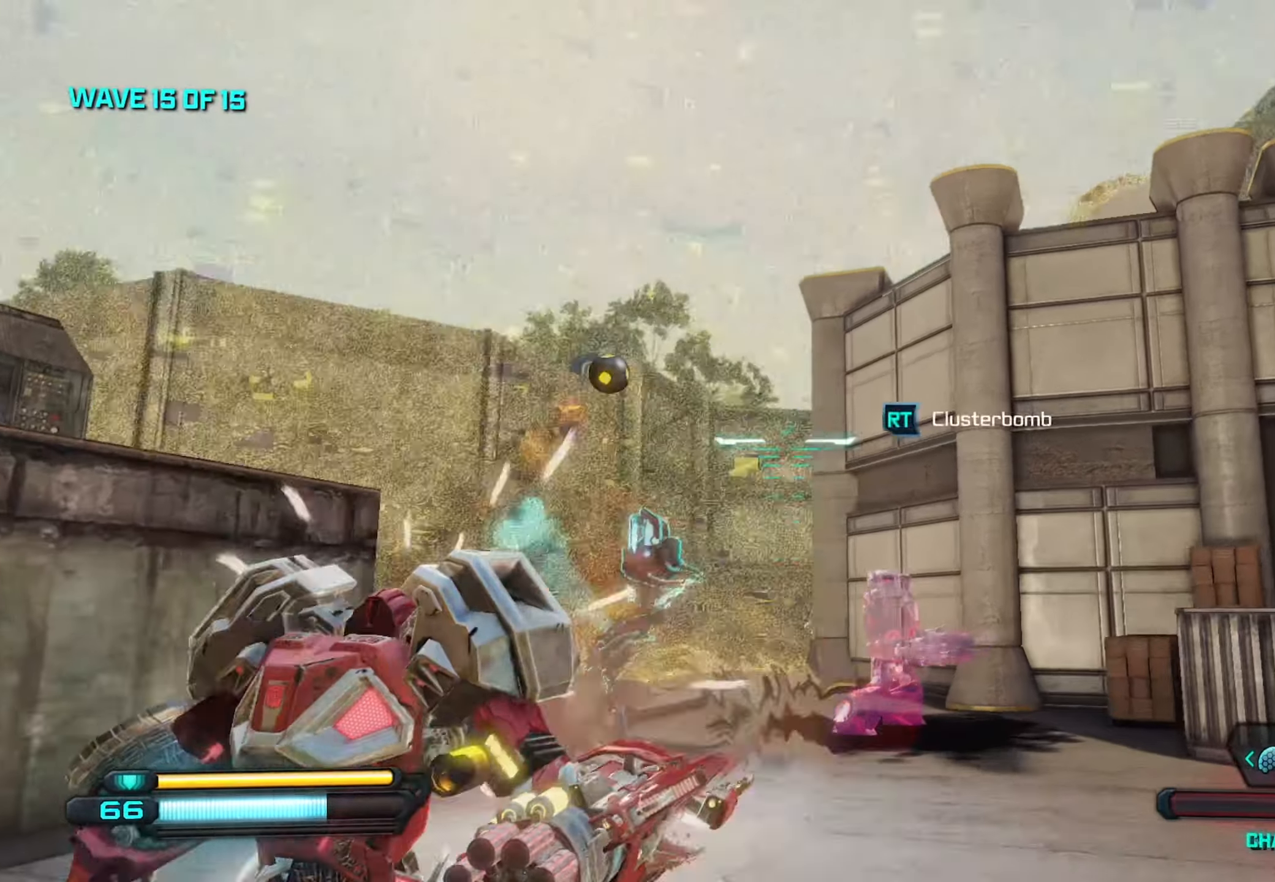
{"buttons": [], "left_stick": "down-right", "right_stick": "down-left", "events": [[50, "right_stick", "down"], [433, "left_stick", "down-right"], [433, "right_stick", "down-left"]]}
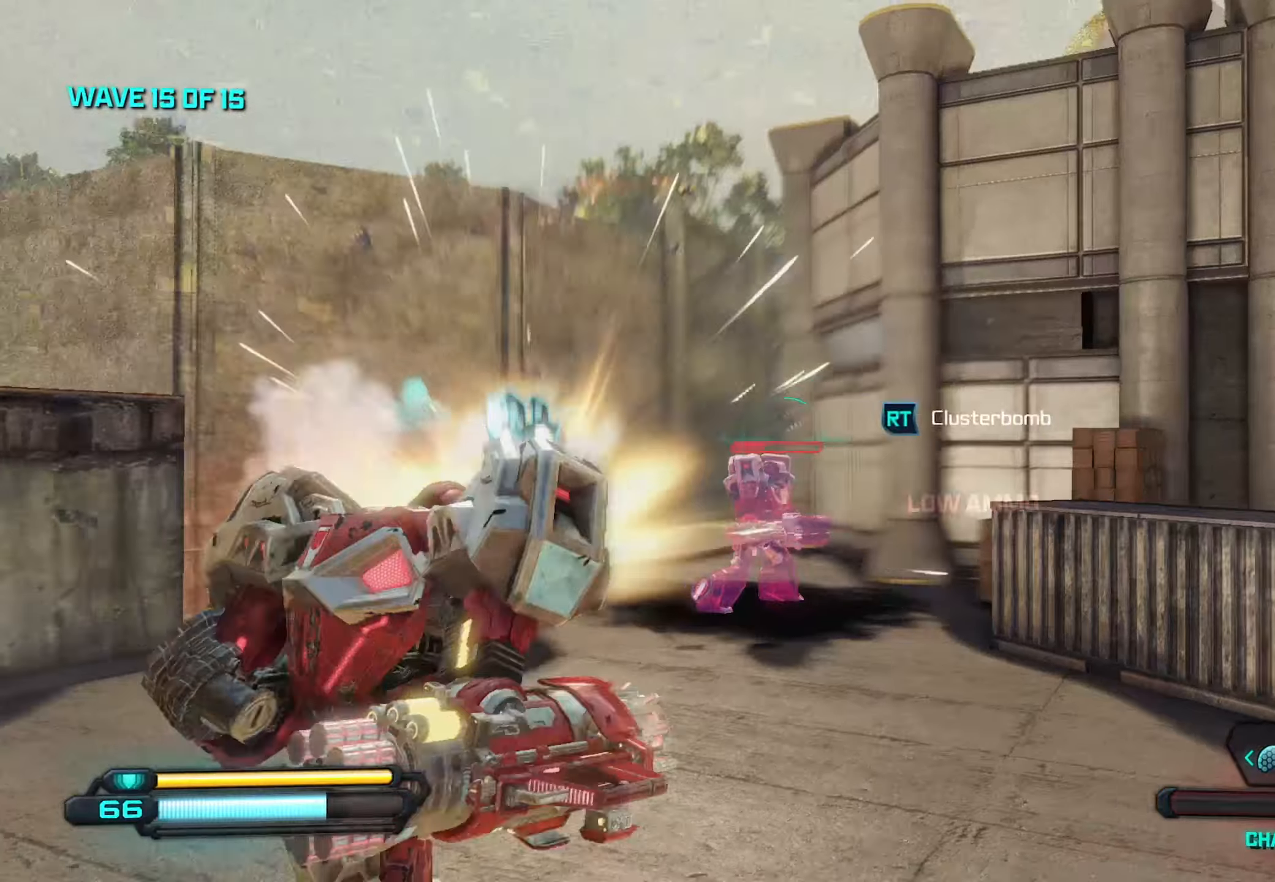
{"buttons": [], "left_stick": "up-right", "right_stick": "center", "events": [[233, "right_stick", "center"], [466, "left_stick", "up-right"]]}
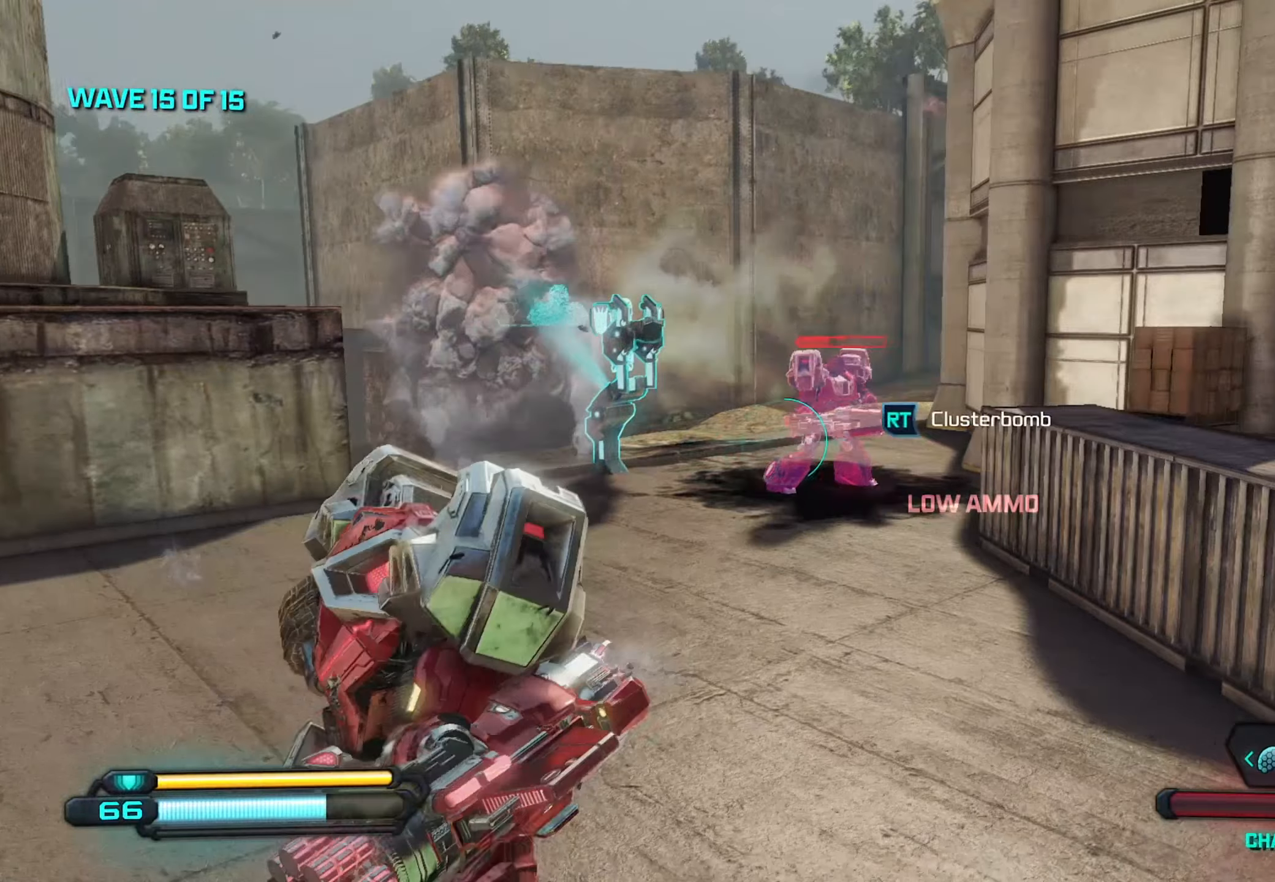
{"buttons": [], "left_stick": "down", "right_stick": "center", "events": [[16, "R1", "down"], [33, "left_stick", "up"], [83, "R1", "up"], [133, "left_stick", "up-left"], [233, "right_stick", "right"], [266, "left_stick", "down-left"], [433, "left_stick", "down"], [500, "right_stick", "center"]]}
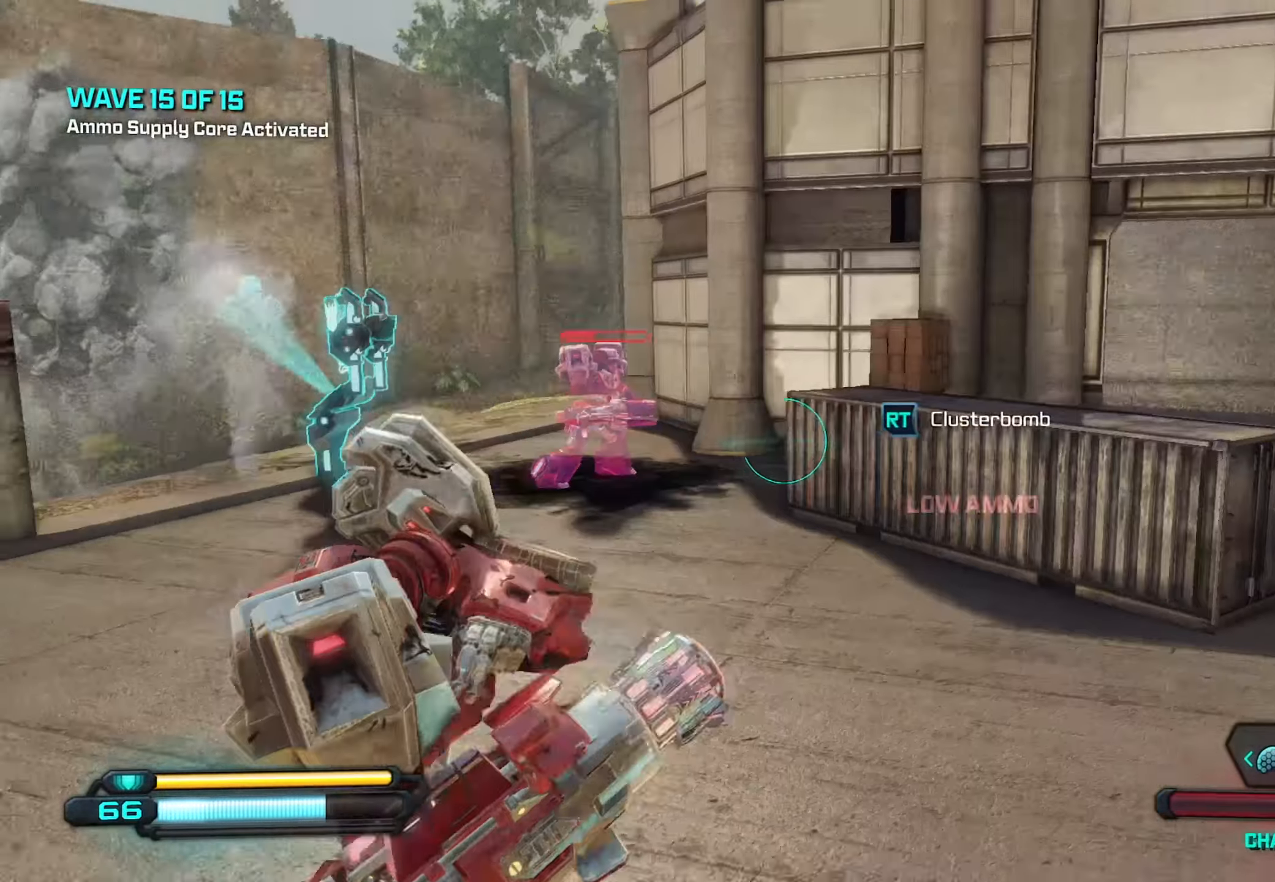
{"buttons": [], "left_stick": "up", "right_stick": "center", "events": [[83, "left_stick", "down-left"], [183, "right_stick", "left"], [266, "left_stick", "up-left"], [383, "left_stick", "up"], [466, "right_stick", "center"]]}
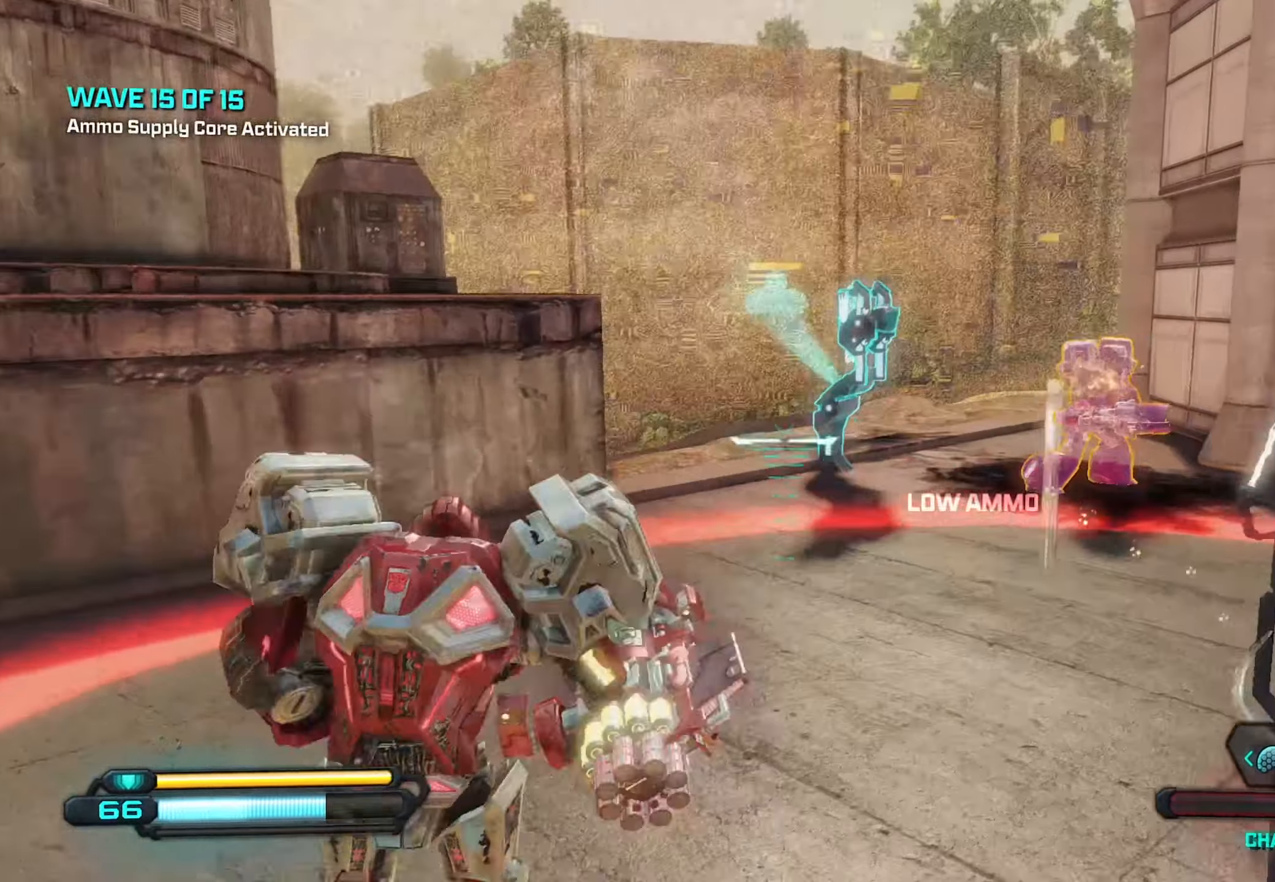
{"buttons": [], "left_stick": "up-right", "right_stick": "left", "events": [[150, "right_stick", "left"], [416, "left_stick", "up-right"]]}
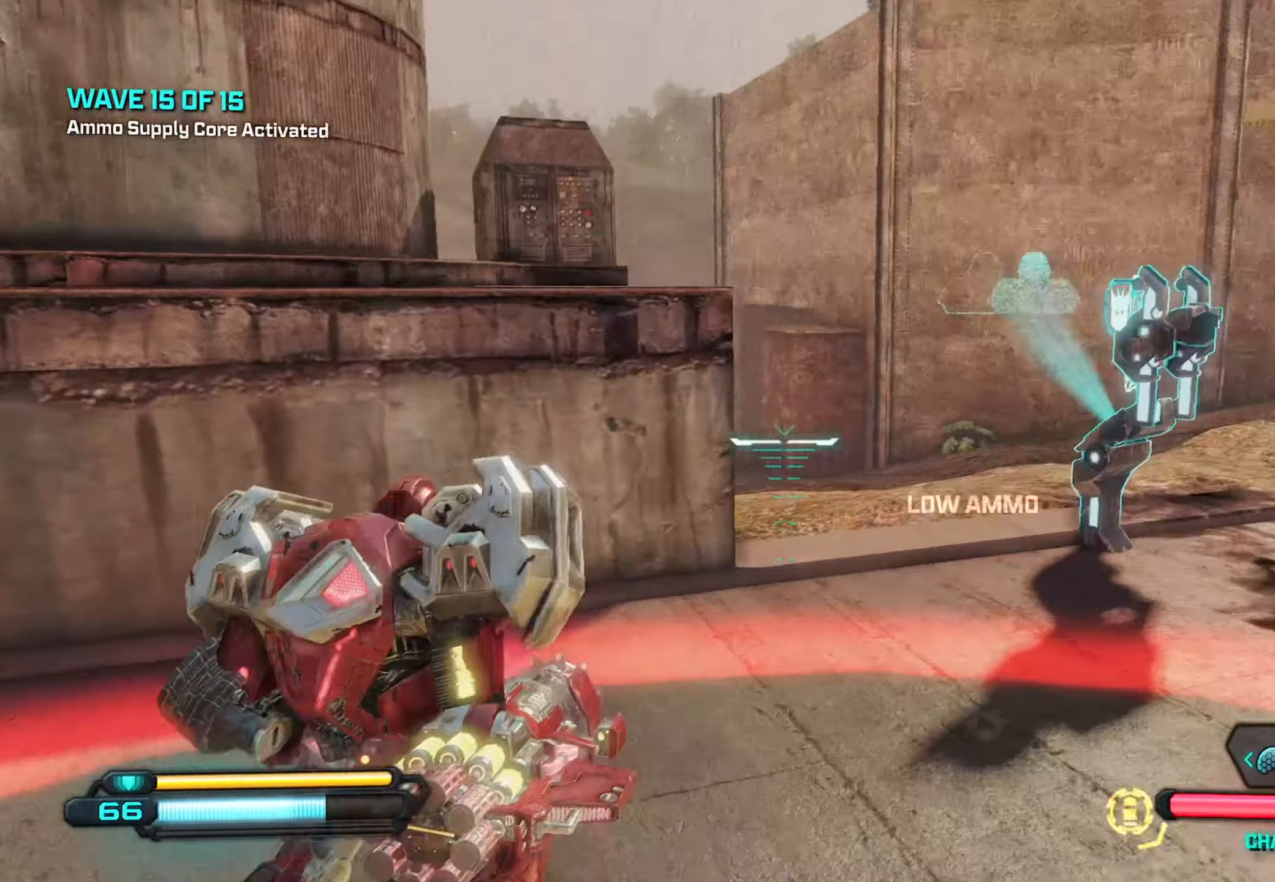
{"buttons": [], "left_stick": "up-right", "right_stick": "left", "events": [[83, "Y", "down"], [233, "Y", "up"]]}
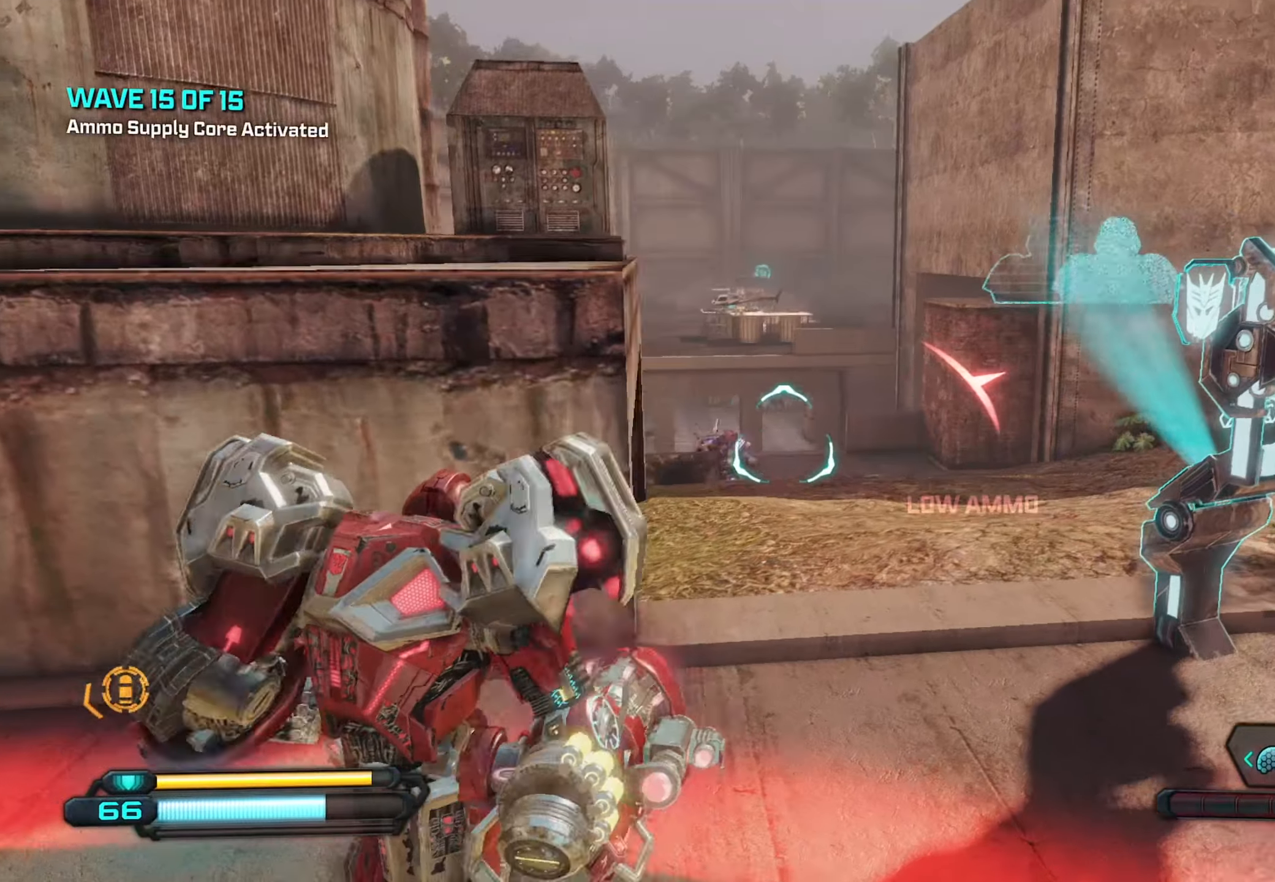
{"buttons": ["L2"], "left_stick": "up-right", "right_stick": "center", "events": [[33, "left_stick", "center"], [133, "left_stick", "down-right"], [183, "left_stick", "down"], [300, "right_stick", "center"], [366, "L2", "down"], [400, "left_stick", "right"], [483, "left_stick", "up-right"]]}
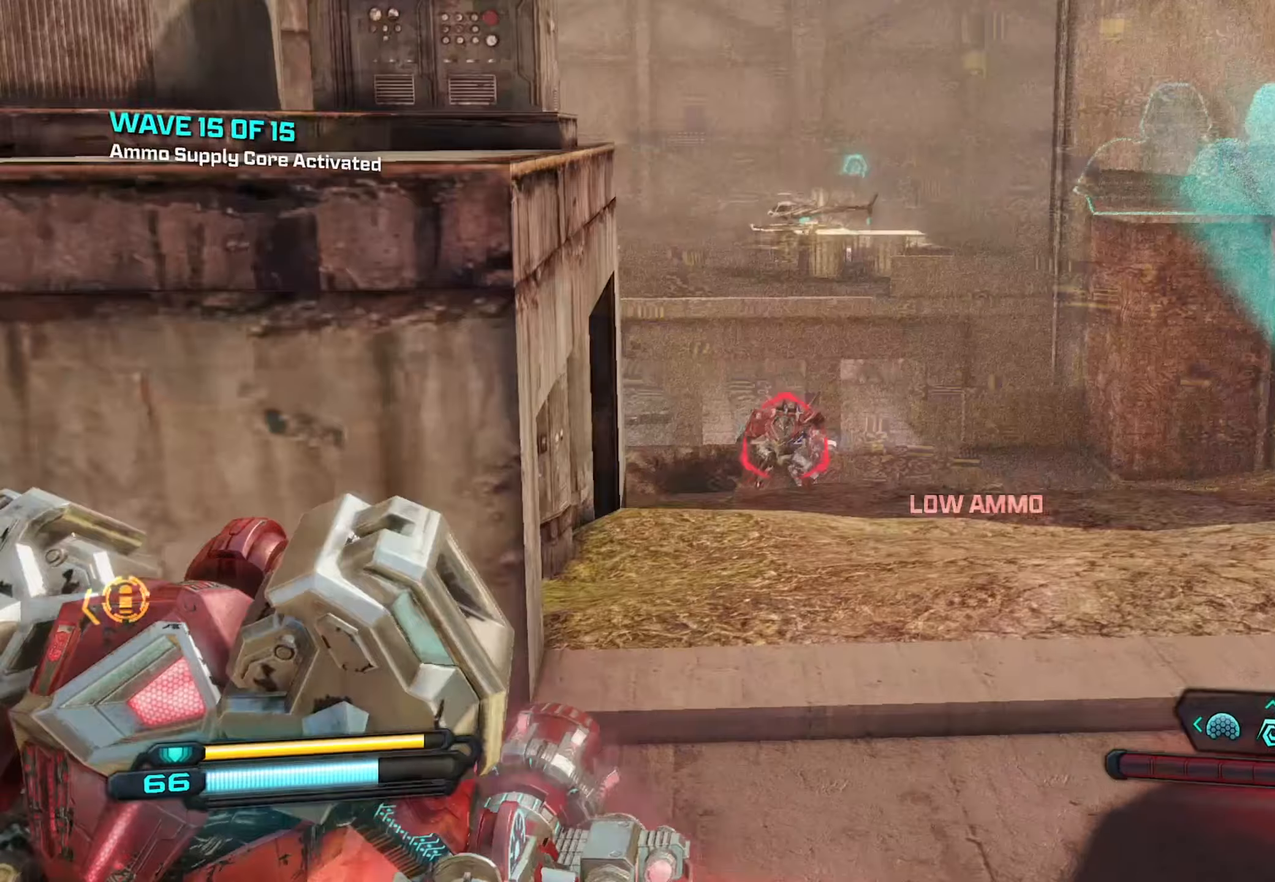
{"buttons": ["L2", "R2"], "left_stick": "down-right", "right_stick": "center", "events": [[33, "R2", "down"], [100, "left_stick", "up"], [133, "right_stick", "down-left"], [283, "right_stick", "center"], [316, "left_stick", "right"], [416, "left_stick", "down-right"]]}